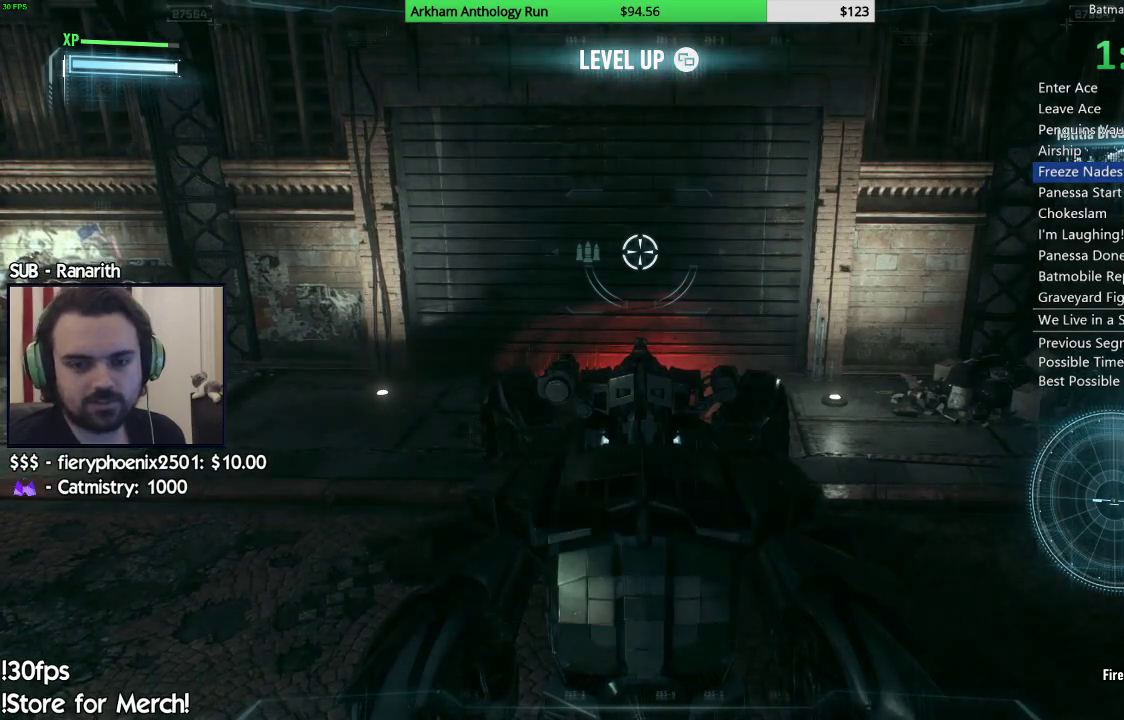
Gameplay with a controller (Xbox layout); each line is a JSON object with the inputs held at the frame after it. "events" lists button and stick changes between this image and that frame as [ms after this image, input, new state], when the widget could be followed in between.
{"buttons": ["L2"], "left_stick": "up-left", "right_stick": "center", "events": [[400, "left_stick", "up"], [450, "left_stick", "up-left"]]}
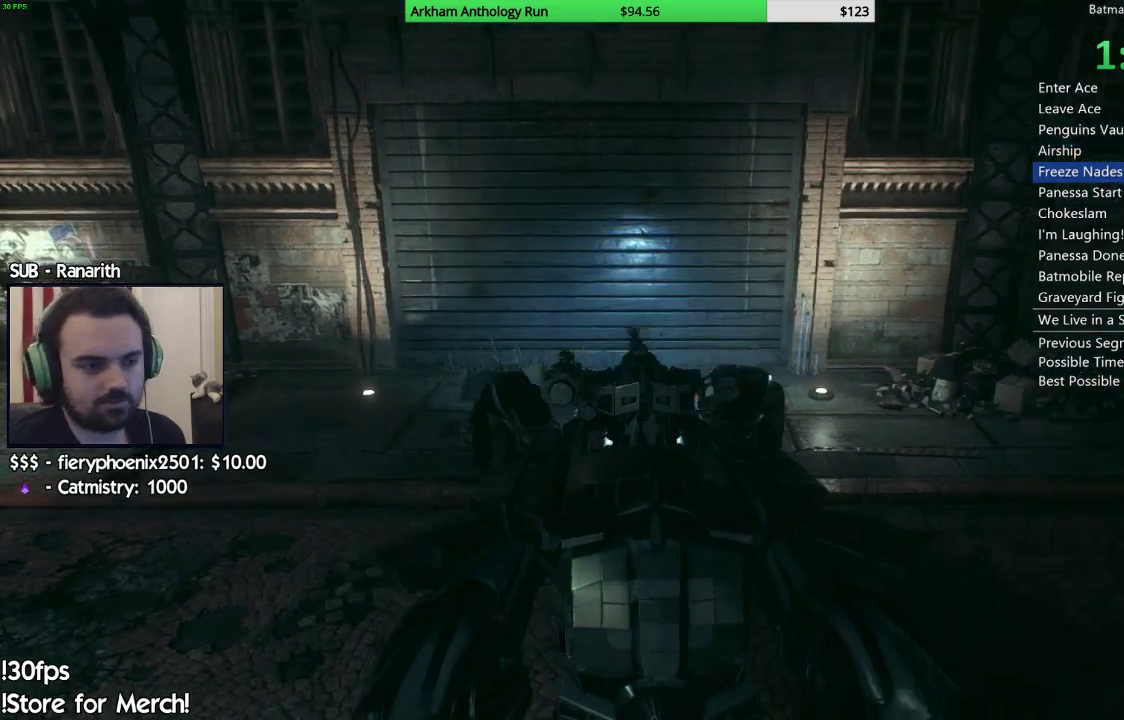
{"buttons": ["L2"], "left_stick": "center", "right_stick": "center", "events": [[133, "left_stick", "down-left"], [200, "left_stick", "down"], [467, "left_stick", "center"]]}
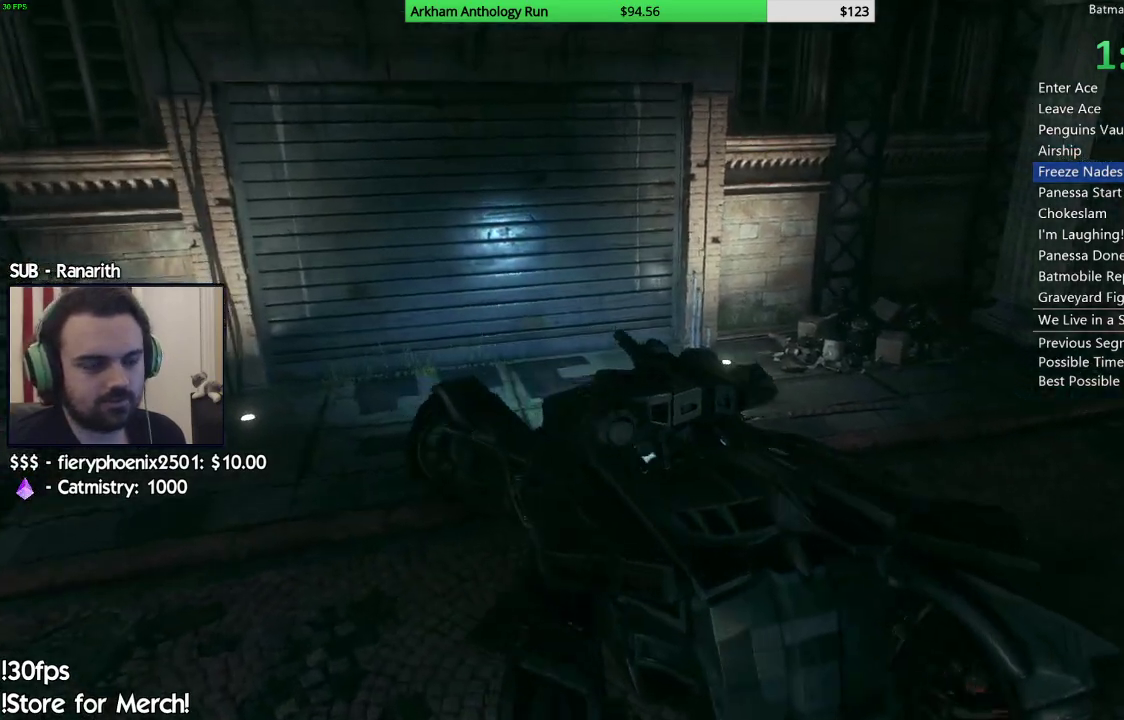
{"buttons": [], "left_stick": "center", "right_stick": "center", "events": [[117, "right_stick", "left"], [183, "L2", "up"], [383, "right_stick", "center"]]}
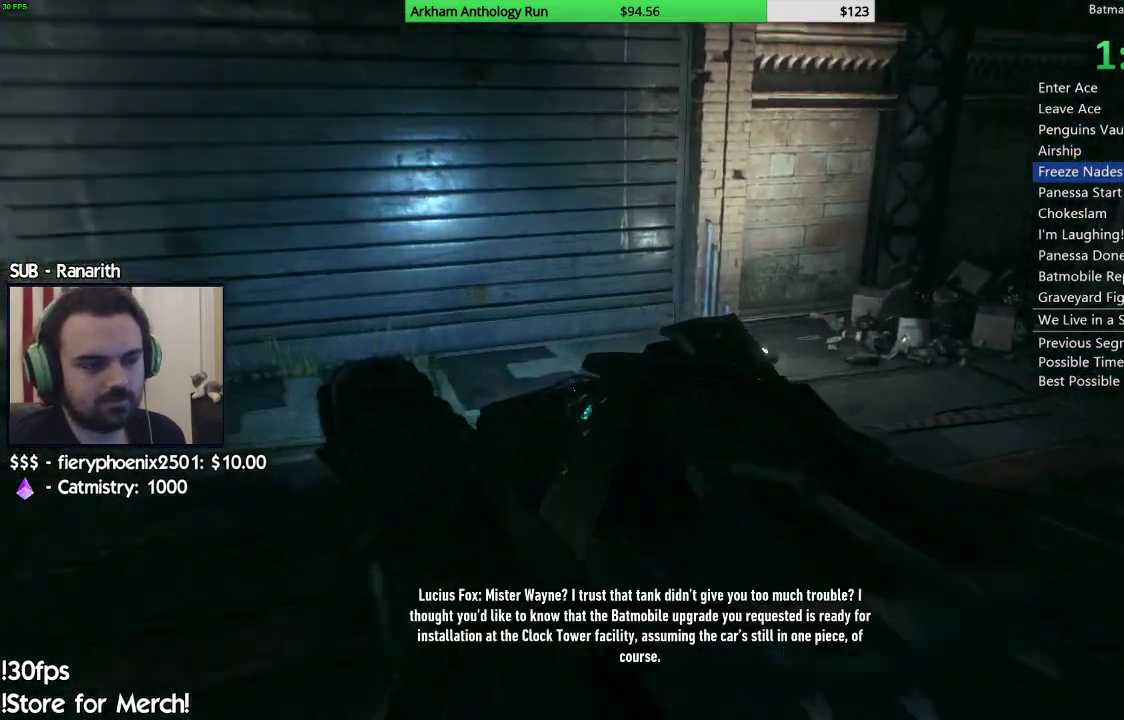
{"buttons": [], "left_stick": "center", "right_stick": "center", "events": [[17, "B", "down"], [133, "B", "up"], [250, "B", "down"], [300, "B", "up"], [333, "B", "down"], [467, "B", "up"]]}
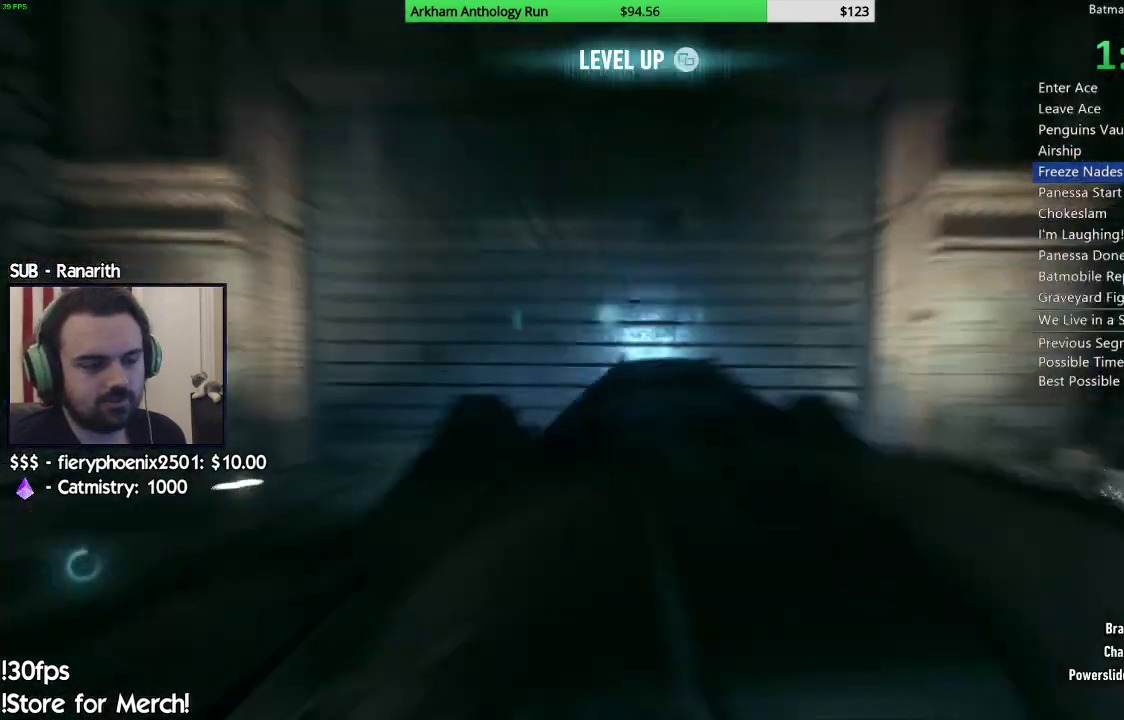
{"buttons": ["L2"], "left_stick": "center", "right_stick": "center", "events": [[33, "B", "down"], [267, "B", "up"], [500, "L2", "down"]]}
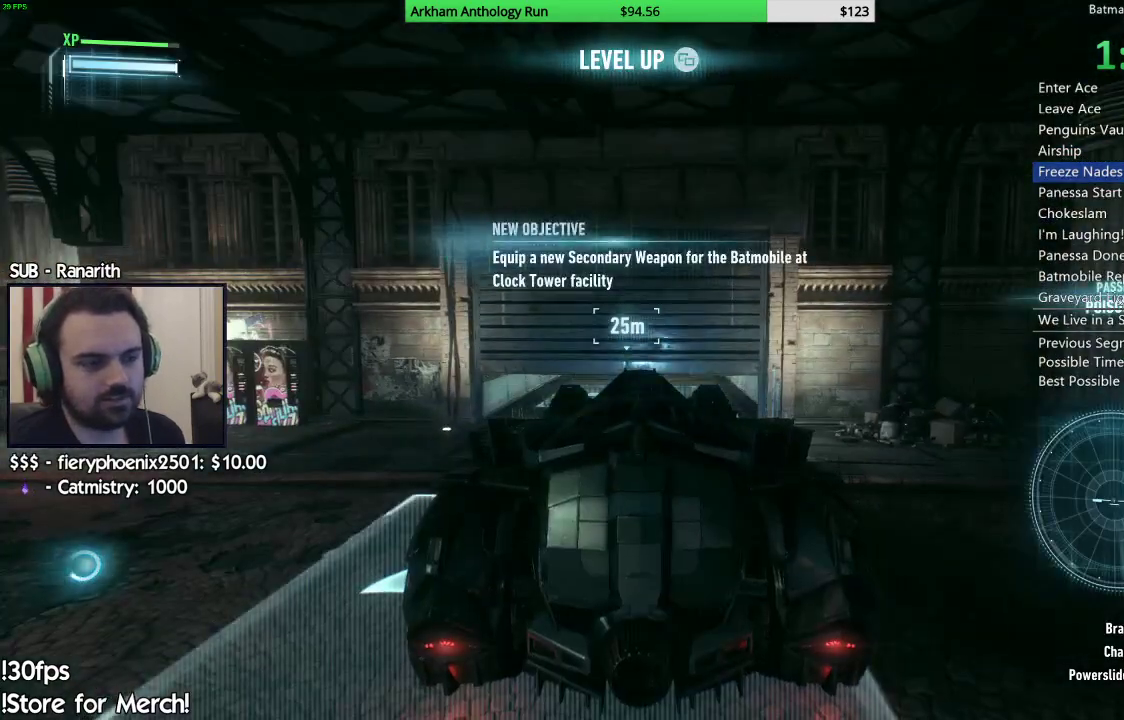
{"buttons": ["L2"], "left_stick": "up", "right_stick": "center", "events": [[17, "left_stick", "up"], [350, "A", "down"], [433, "A", "up"]]}
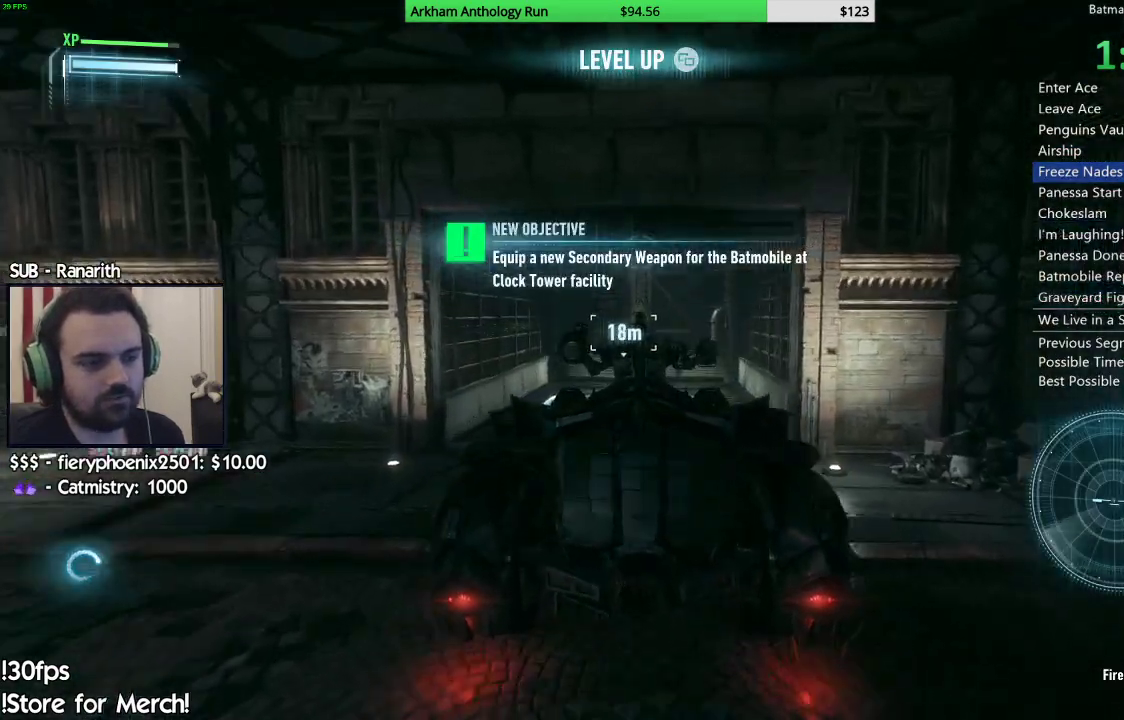
{"buttons": ["L2"], "left_stick": "up", "right_stick": "center", "events": []}
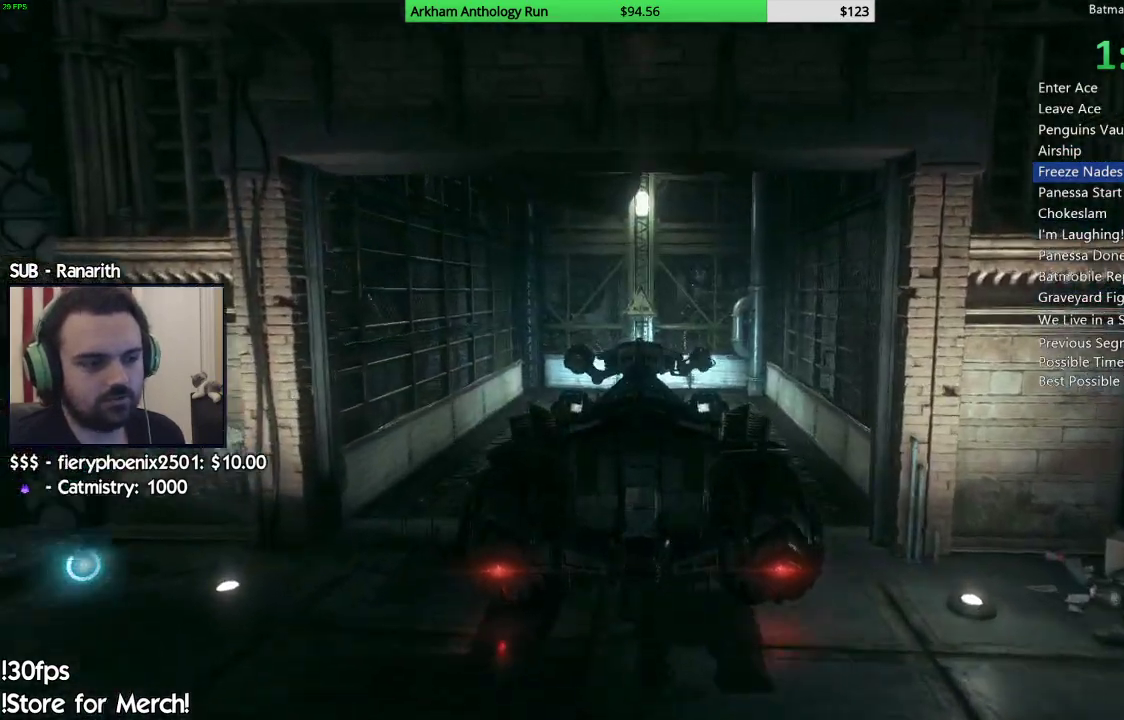
{"buttons": ["B"], "left_stick": "center", "right_stick": "center", "events": [[350, "left_stick", "center"], [383, "L2", "up"], [450, "B", "down"]]}
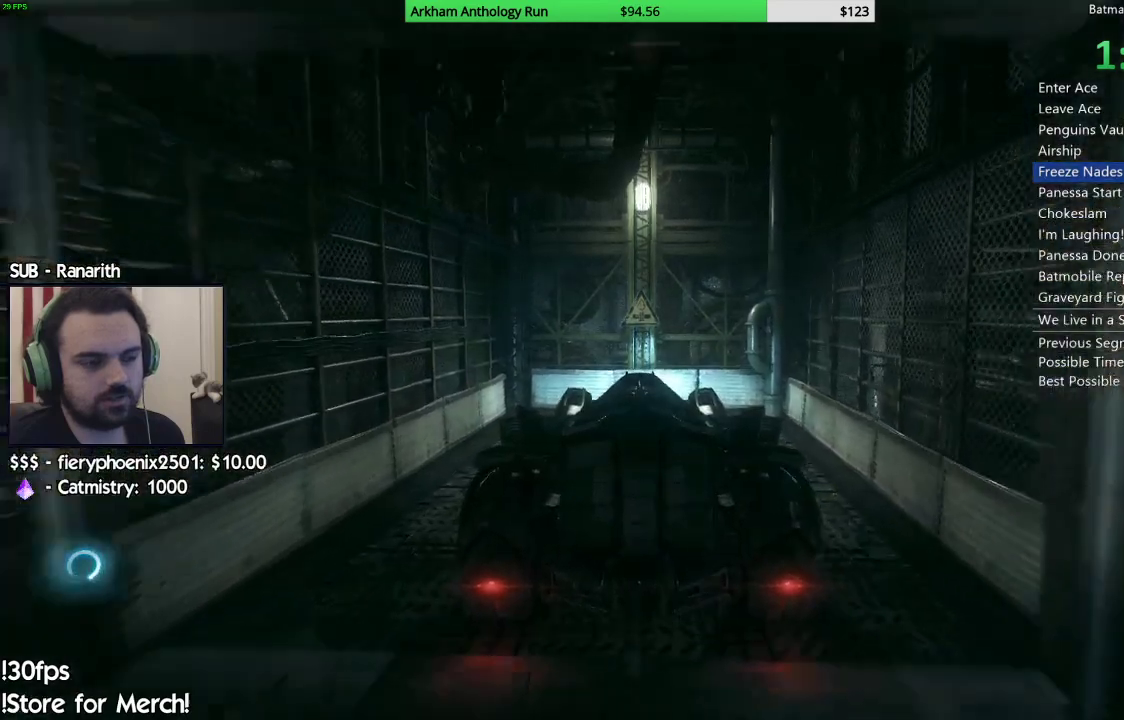
{"buttons": ["B"], "left_stick": "center", "right_stick": "center", "events": [[83, "B", "up"], [117, "B", "down"], [233, "B", "up"], [333, "B", "down"], [450, "B", "up"], [483, "B", "down"]]}
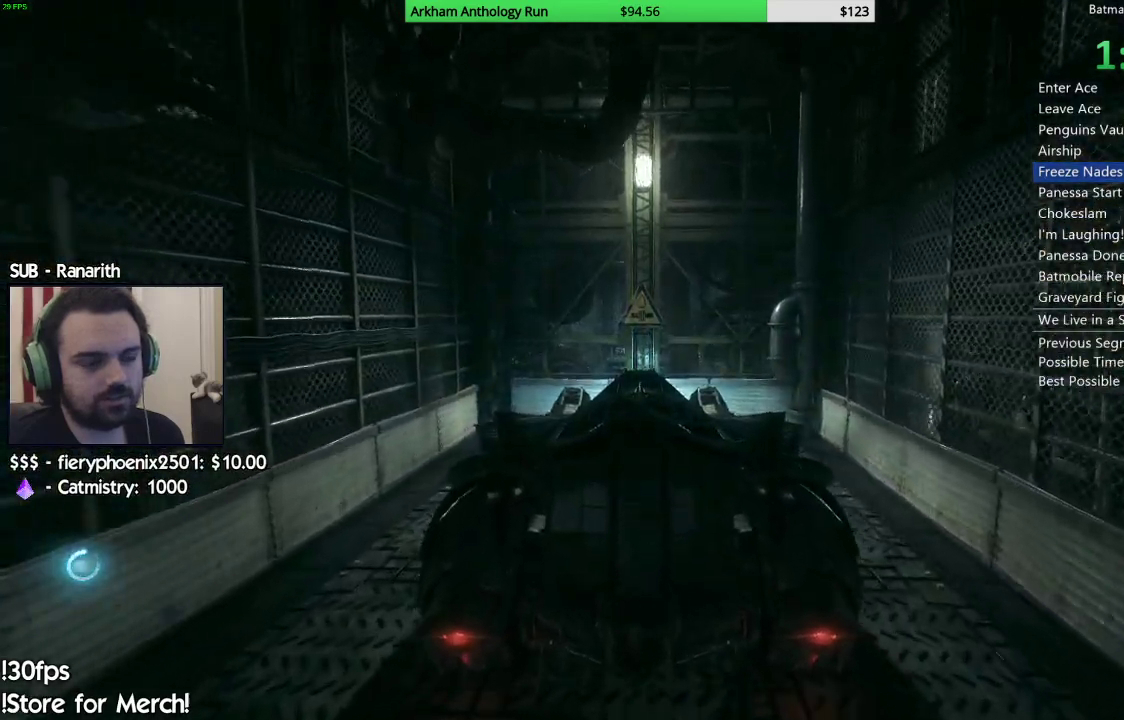
{"buttons": [], "left_stick": "center", "right_stick": "center", "events": [[100, "B", "up"], [200, "B", "down"], [283, "B", "up"], [400, "B", "down"], [483, "B", "up"]]}
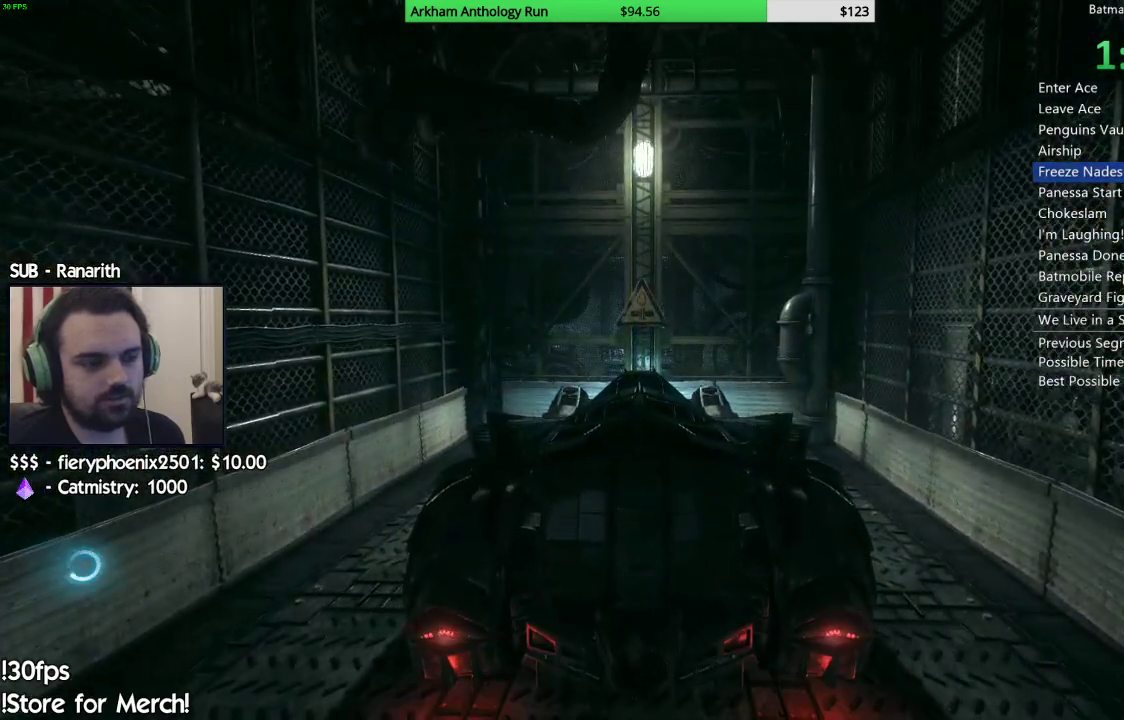
{"buttons": ["B"], "left_stick": "center", "right_stick": "center", "events": [[83, "B", "down"], [200, "B", "up"], [300, "B", "down"], [383, "B", "up"], [483, "B", "down"]]}
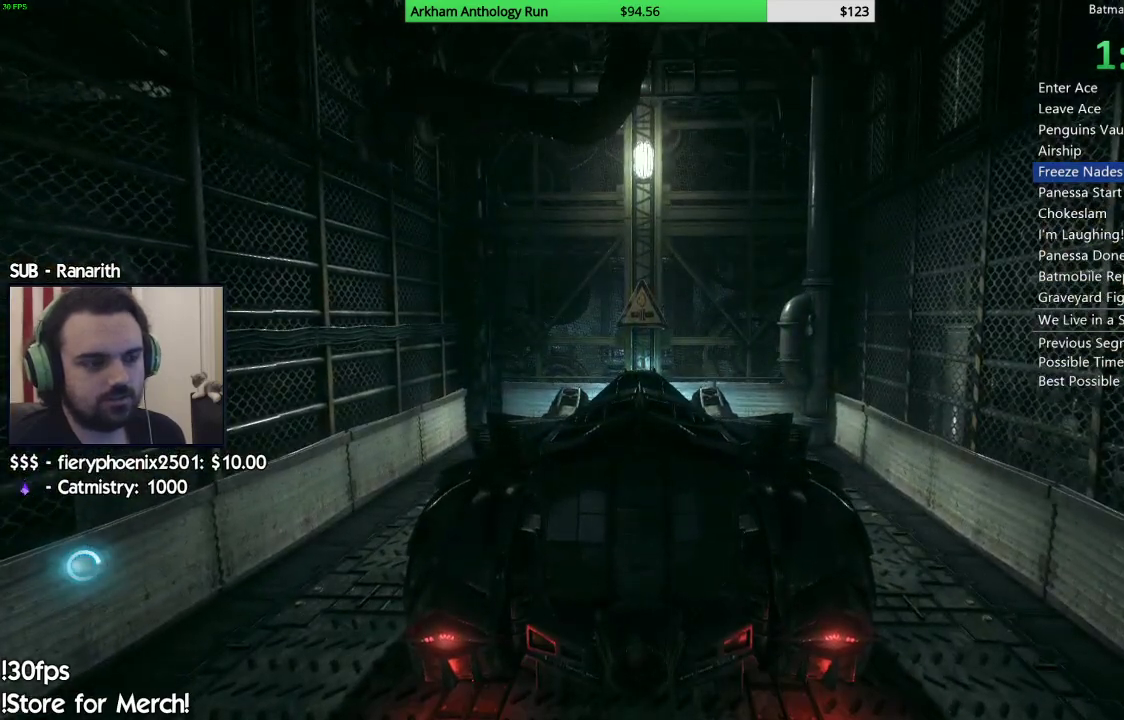
{"buttons": [], "left_stick": "center", "right_stick": "center", "events": [[67, "B", "up"], [183, "B", "down"], [250, "B", "up"], [350, "B", "down"], [467, "B", "up"]]}
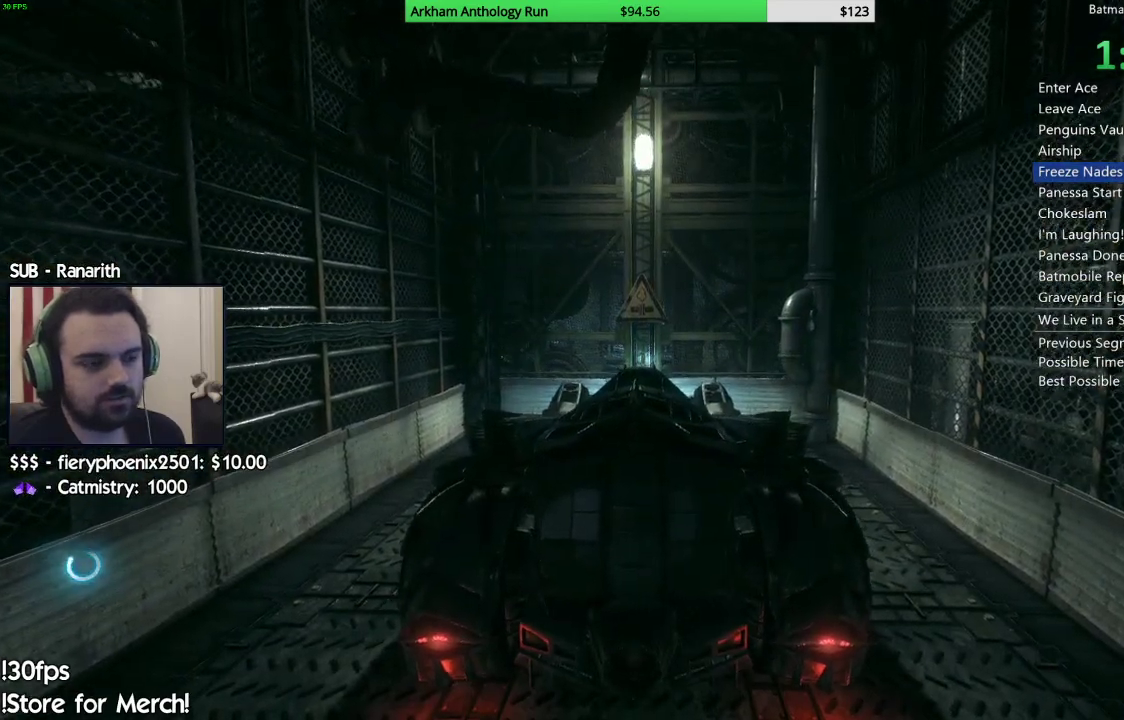
{"buttons": [], "left_stick": "center", "right_stick": "center", "events": [[33, "B", "down"], [133, "B", "up"], [250, "B", "down"], [333, "B", "up"], [417, "B", "down"], [500, "B", "up"]]}
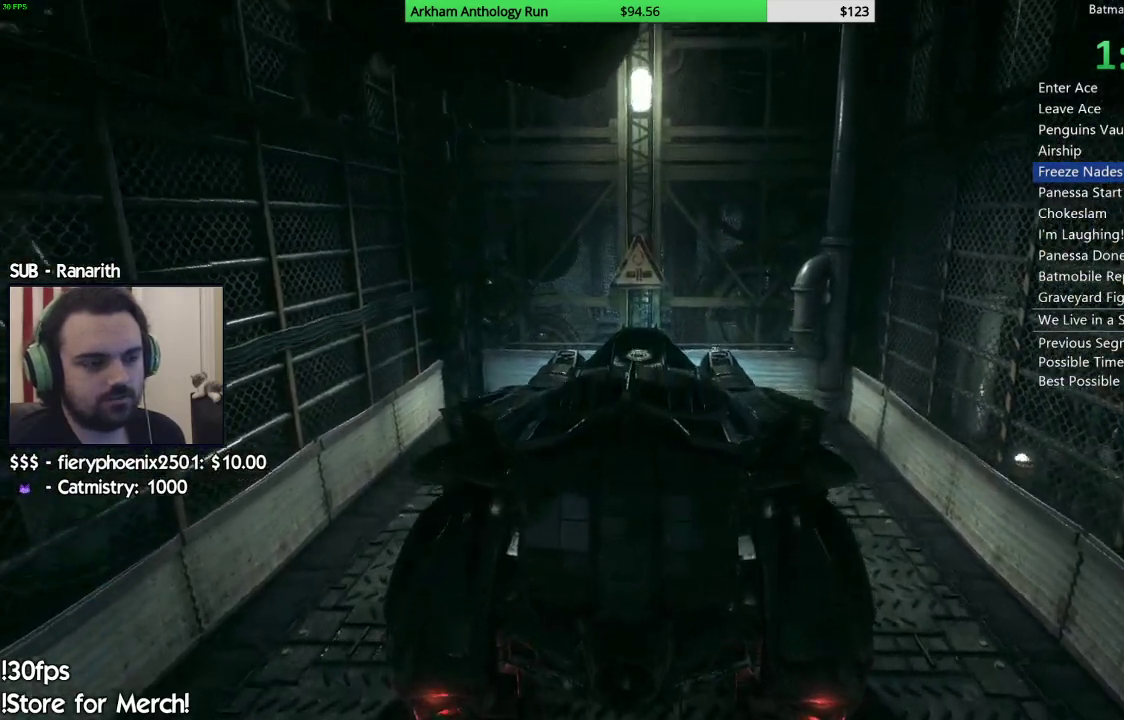
{"buttons": ["B"], "left_stick": "center", "right_stick": "center", "events": [[100, "B", "down"], [183, "B", "up"], [300, "B", "down"], [367, "B", "up"], [500, "B", "down"]]}
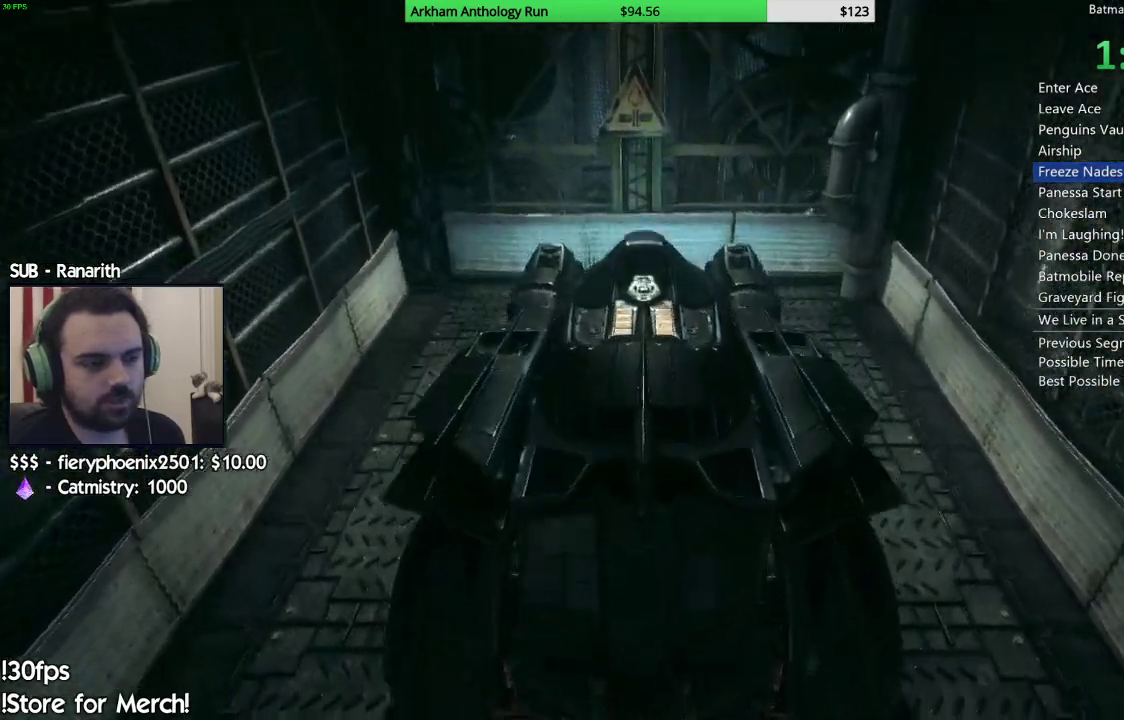
{"buttons": [], "left_stick": "center", "right_stick": "center", "events": [[67, "B", "up"], [183, "B", "down"], [283, "B", "up"], [350, "B", "down"], [467, "B", "up"]]}
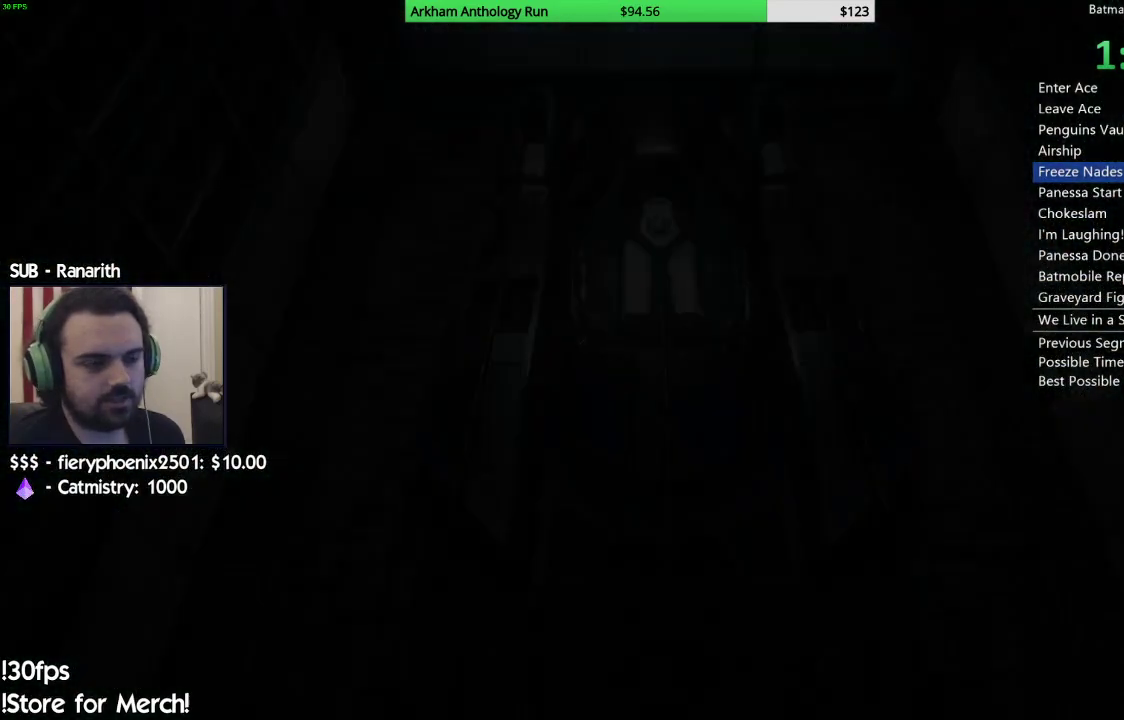
{"buttons": [], "left_stick": "center", "right_stick": "center", "events": [[67, "B", "down"], [167, "B", "up"]]}
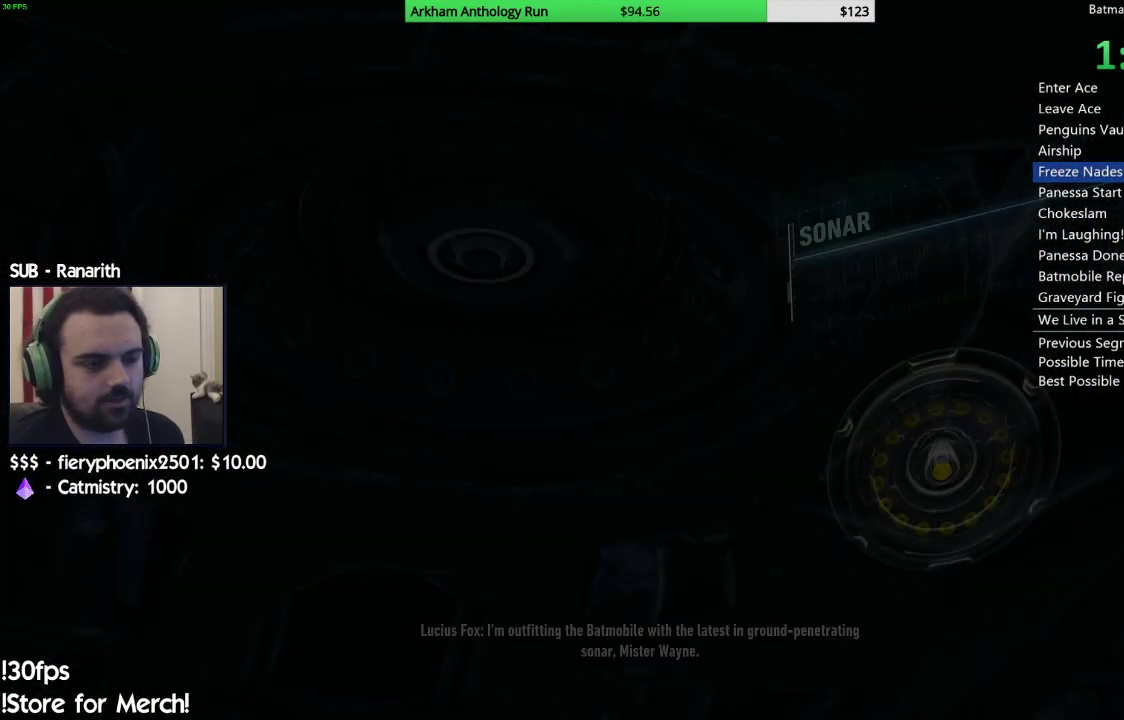
{"buttons": ["A"], "left_stick": "center", "right_stick": "center", "events": [[500, "A", "down"]]}
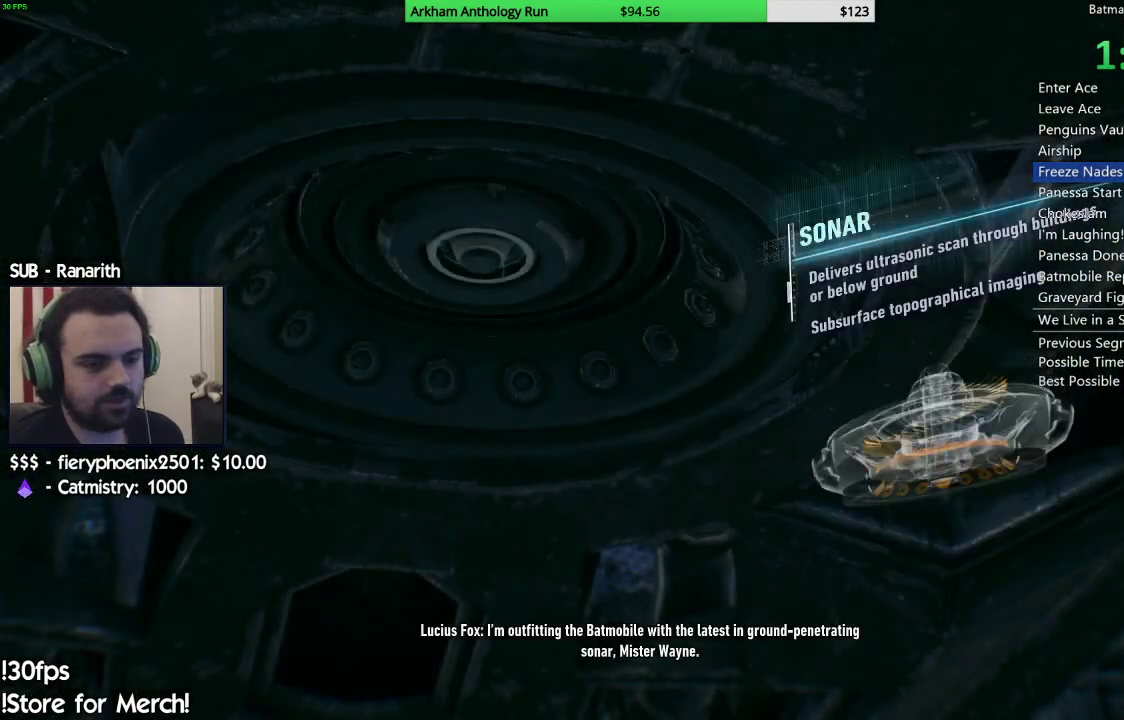
{"buttons": ["A"], "left_stick": "center", "right_stick": "center", "events": [[150, "A", "up"], [233, "A", "down"], [333, "A", "up"], [383, "A", "down"]]}
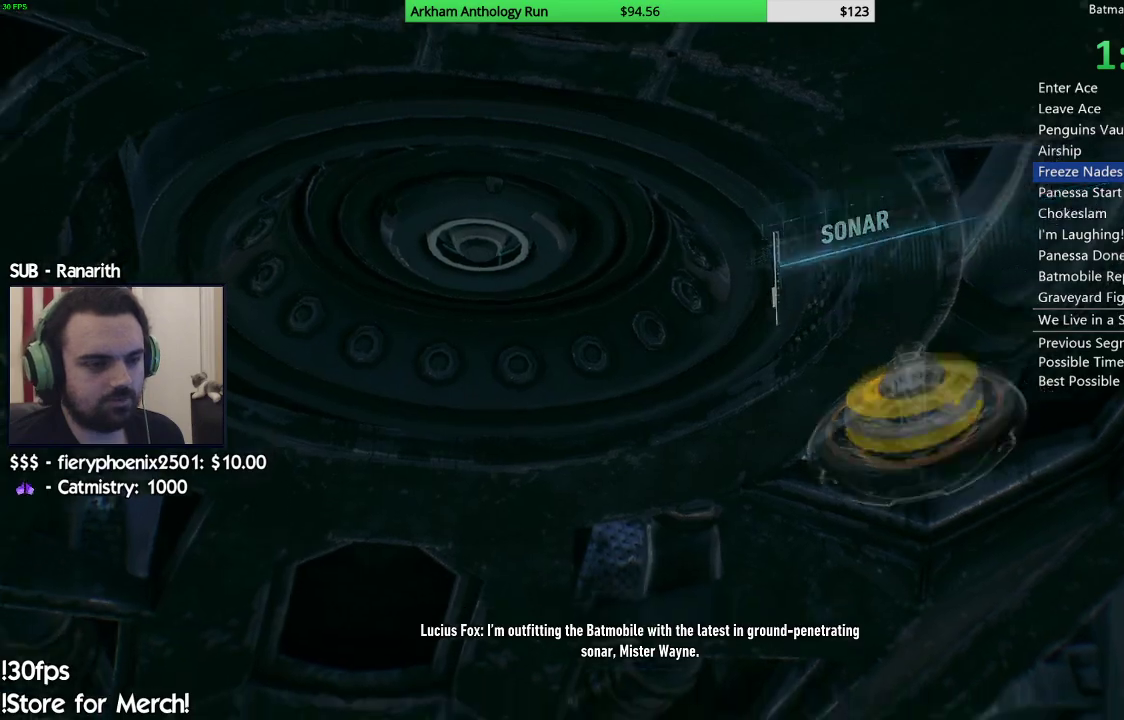
{"buttons": [], "left_stick": "center", "right_stick": "center", "events": [[17, "A", "up"], [100, "A", "down"], [167, "A", "up"], [300, "A", "down"], [350, "A", "up"]]}
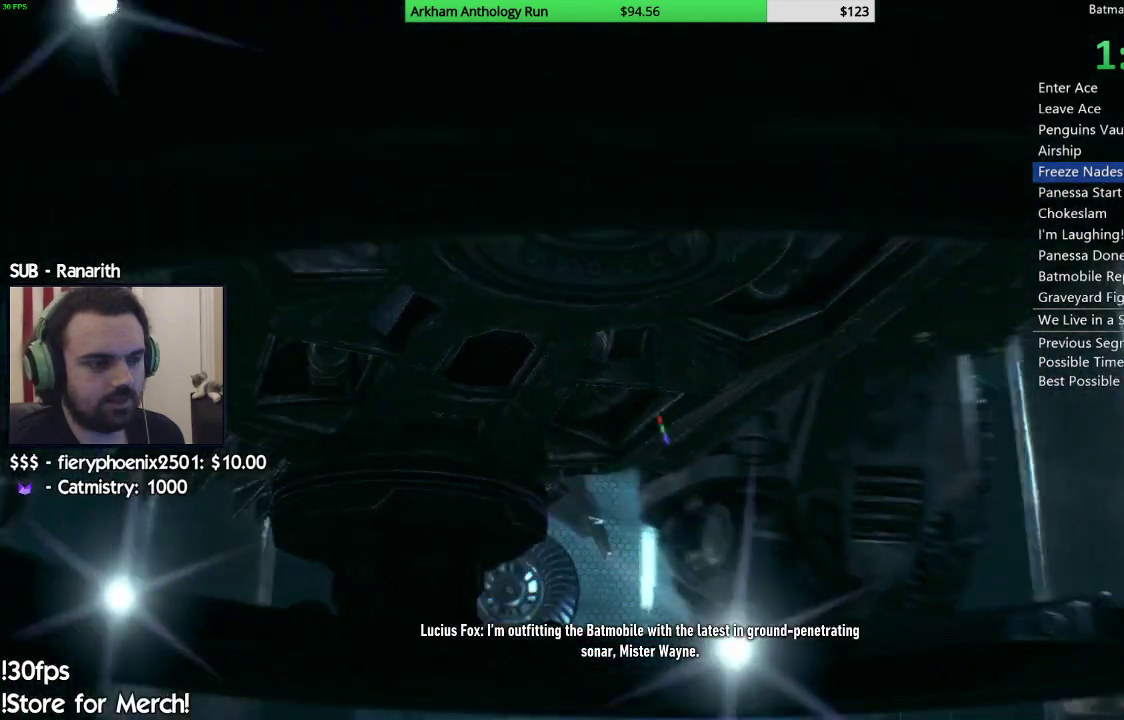
{"buttons": [], "left_stick": "center", "right_stick": "center", "events": []}
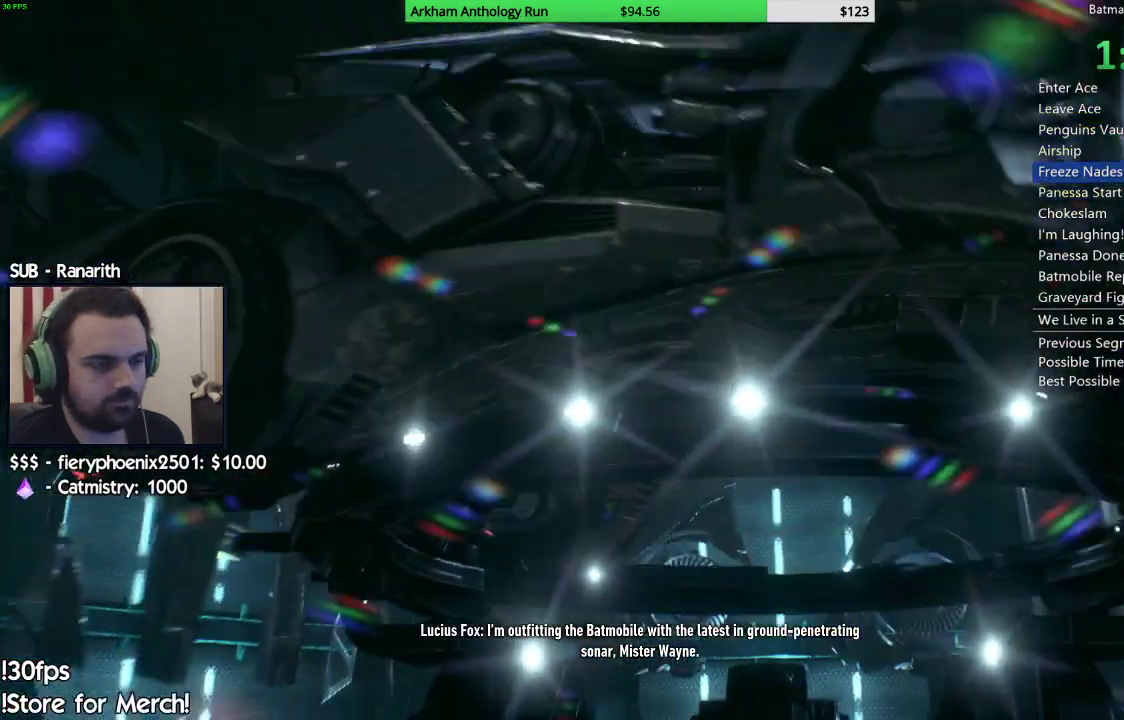
{"buttons": [], "left_stick": "center", "right_stick": "center", "events": []}
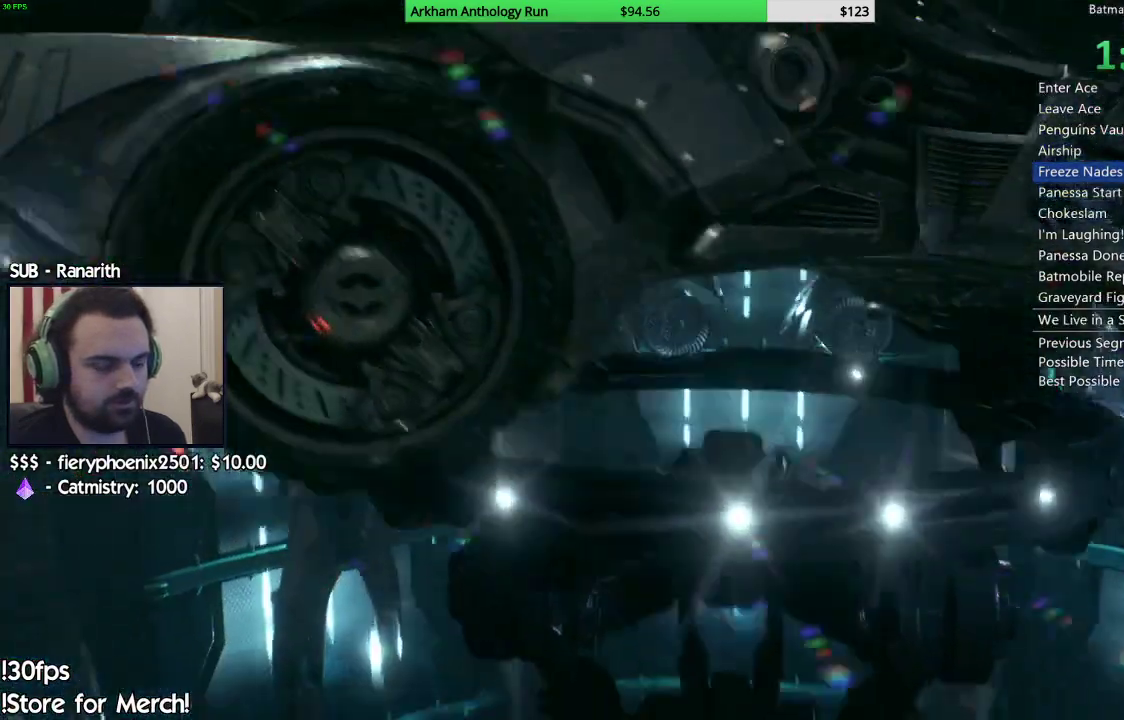
{"buttons": [], "left_stick": "center", "right_stick": "center", "events": []}
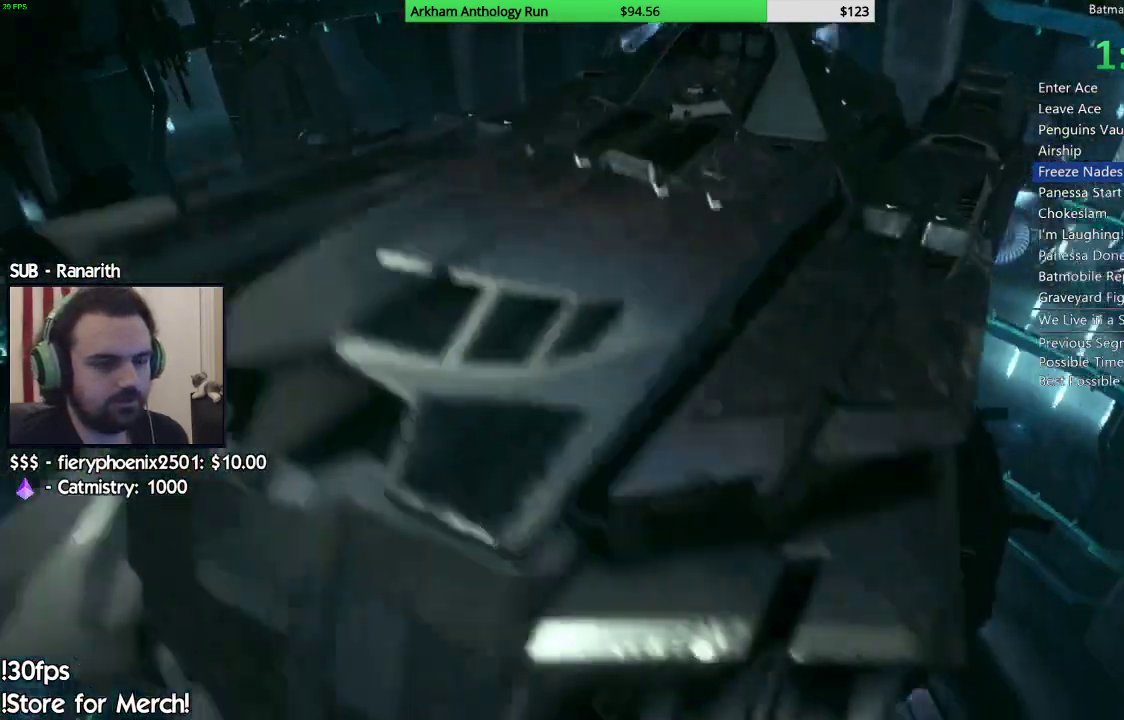
{"buttons": ["R2"], "left_stick": "center", "right_stick": "center", "events": [[483, "R2", "down"]]}
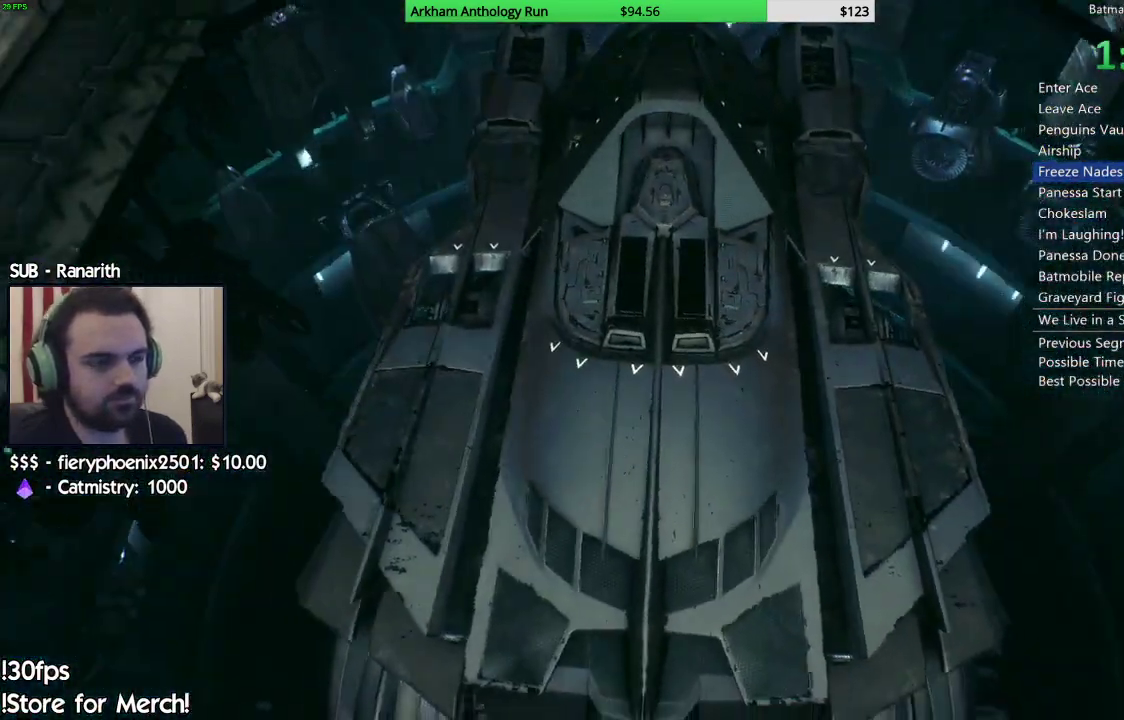
{"buttons": ["R2"], "left_stick": "center", "right_stick": "center", "events": []}
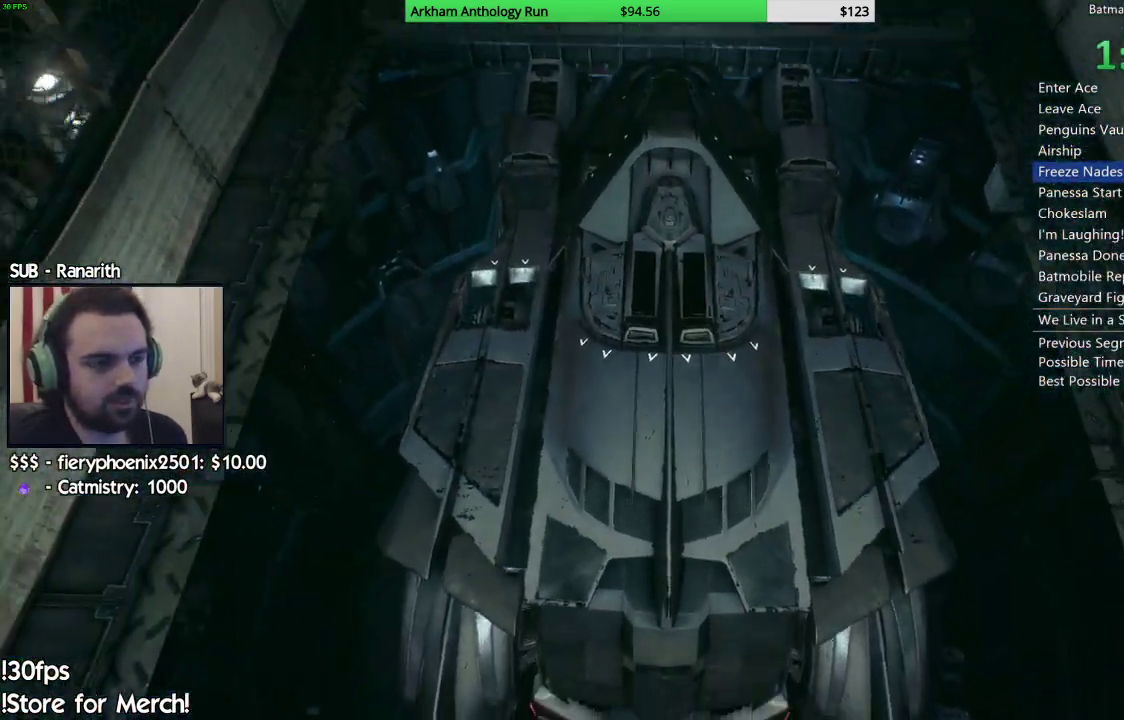
{"buttons": ["R2"], "left_stick": "center", "right_stick": "center", "events": []}
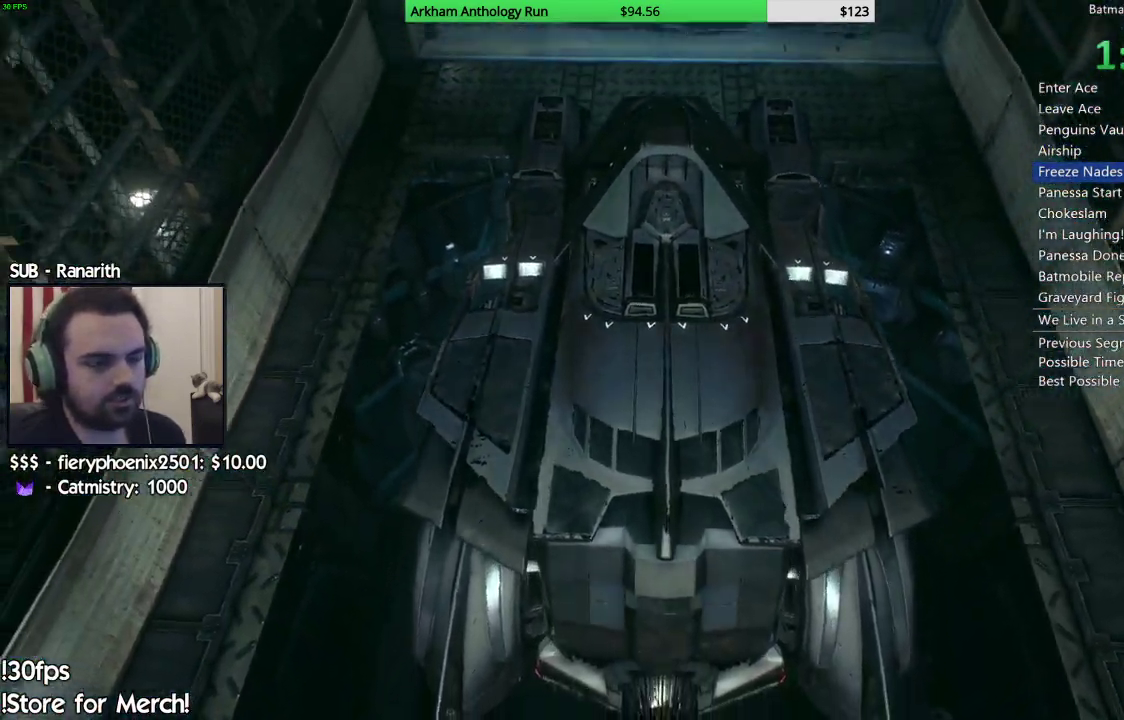
{"buttons": ["R2"], "left_stick": "center", "right_stick": "center", "events": []}
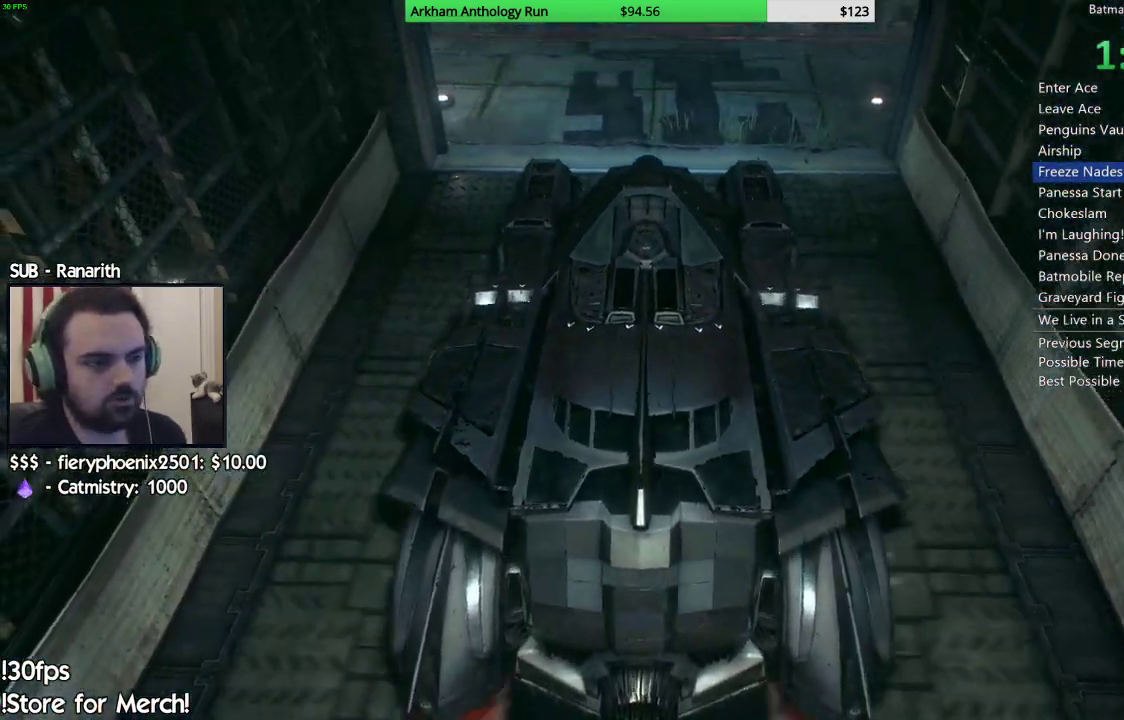
{"buttons": ["R2"], "left_stick": "center", "right_stick": "center", "events": []}
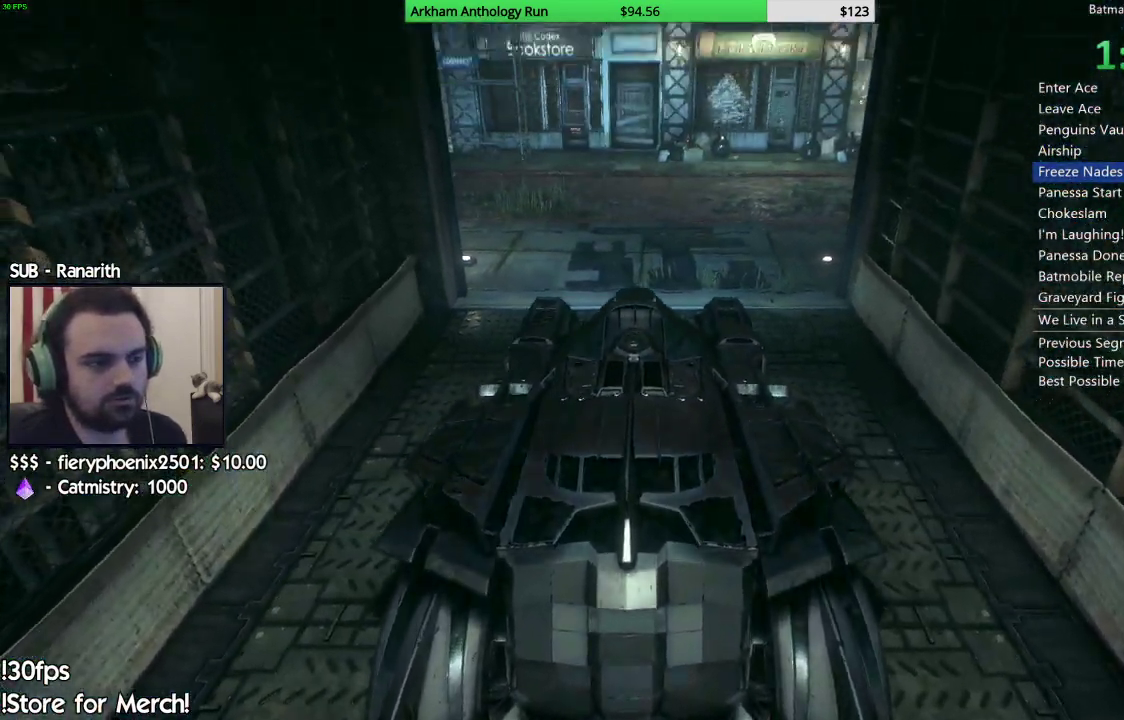
{"buttons": ["R2"], "left_stick": "center", "right_stick": "center", "events": []}
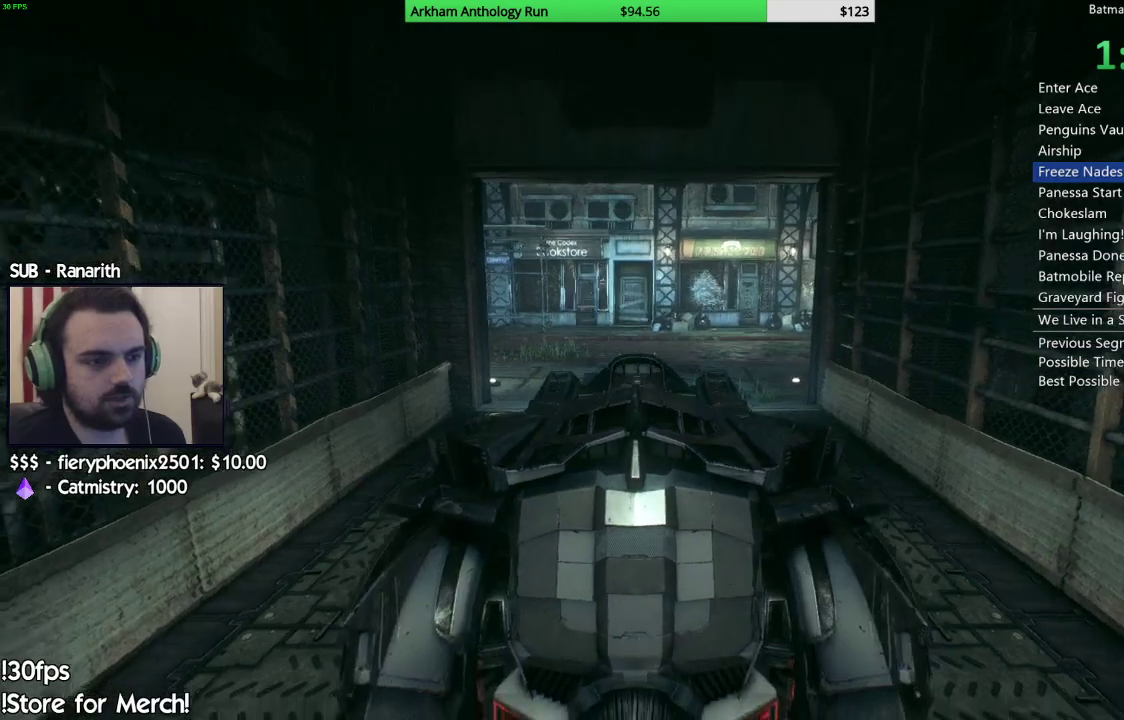
{"buttons": ["R2"], "left_stick": "center", "right_stick": "center", "events": []}